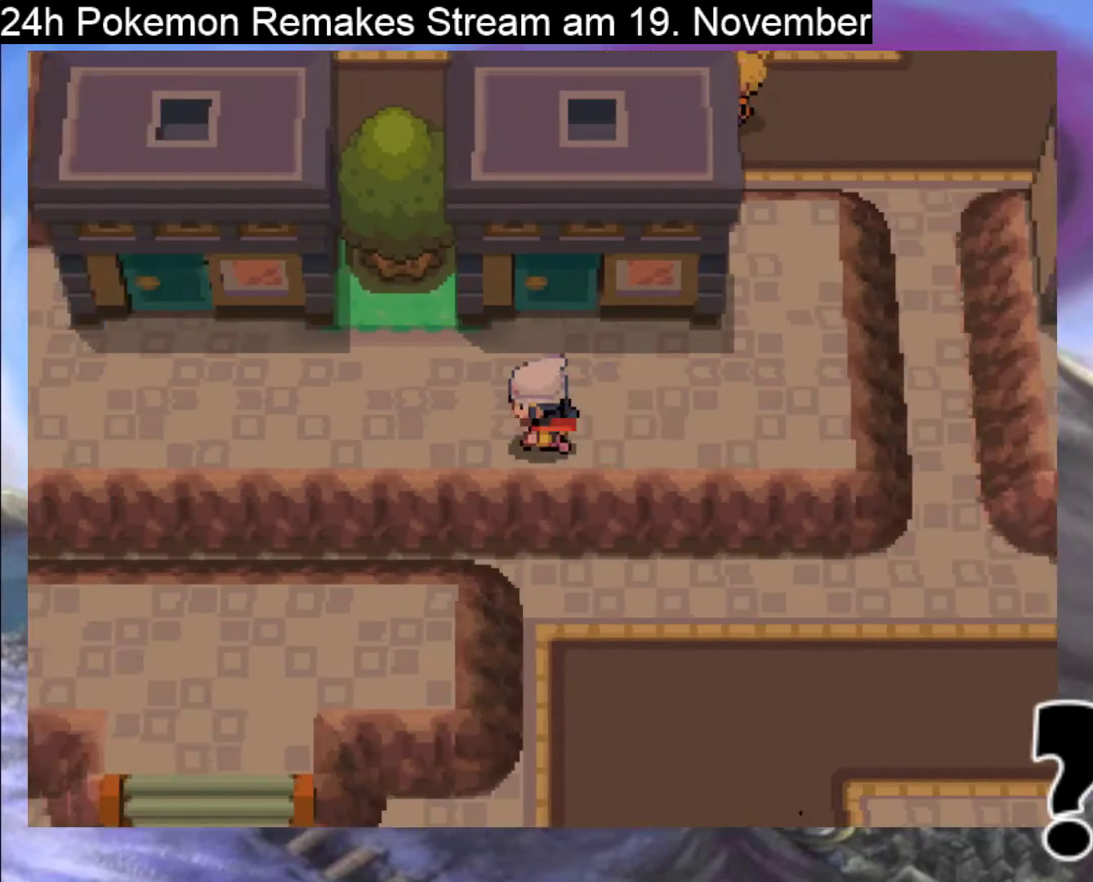
Gameplay with a controller (Nintendo layout); each line is a JSON object with the inputs held at the frame after it. "events" lists button and stick changes between this image and that frame as [ms after this image, input, new state], when the widget could be followed in between. Not read: L1 L3 R3.
{"buttons": ["B", "DPAD_LEFT"], "events": []}
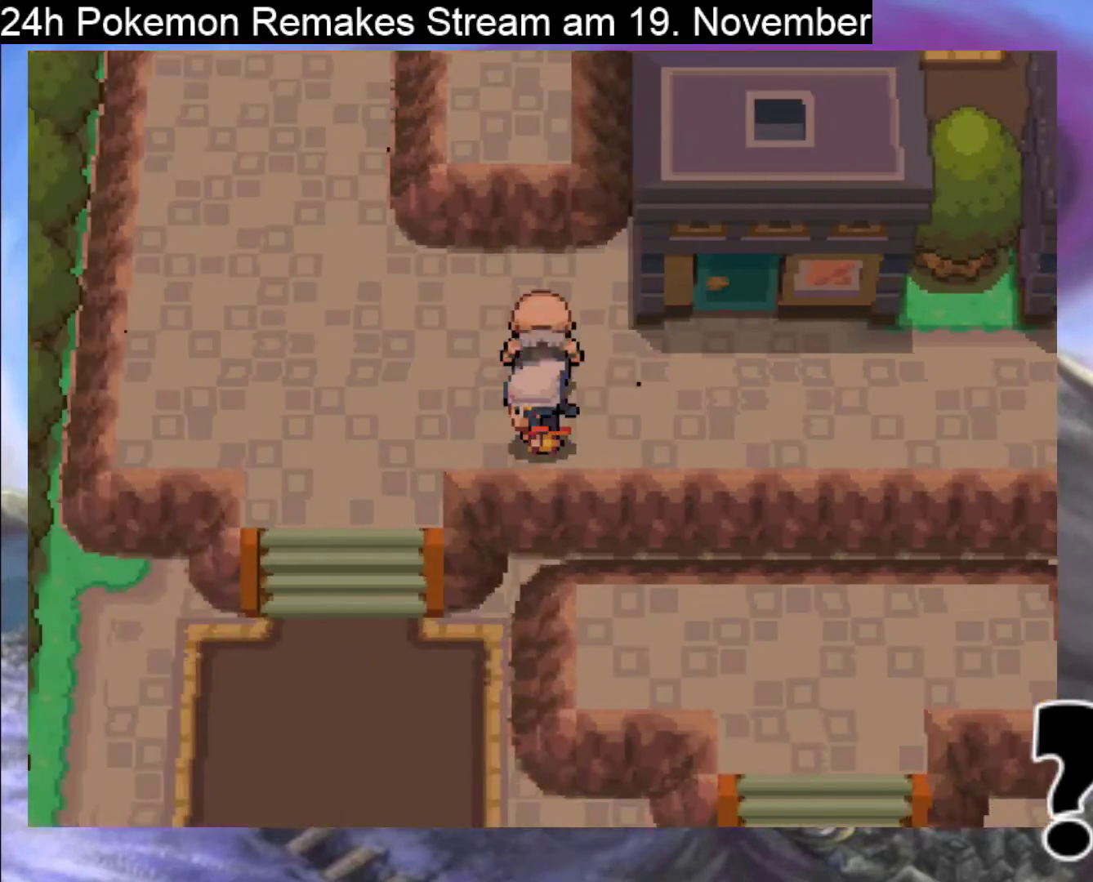
{"buttons": ["B", "DPAD_DOWN"], "events": [[100, "DPAD_DOWN", "down"], [100, "DPAD_LEFT", "up"]]}
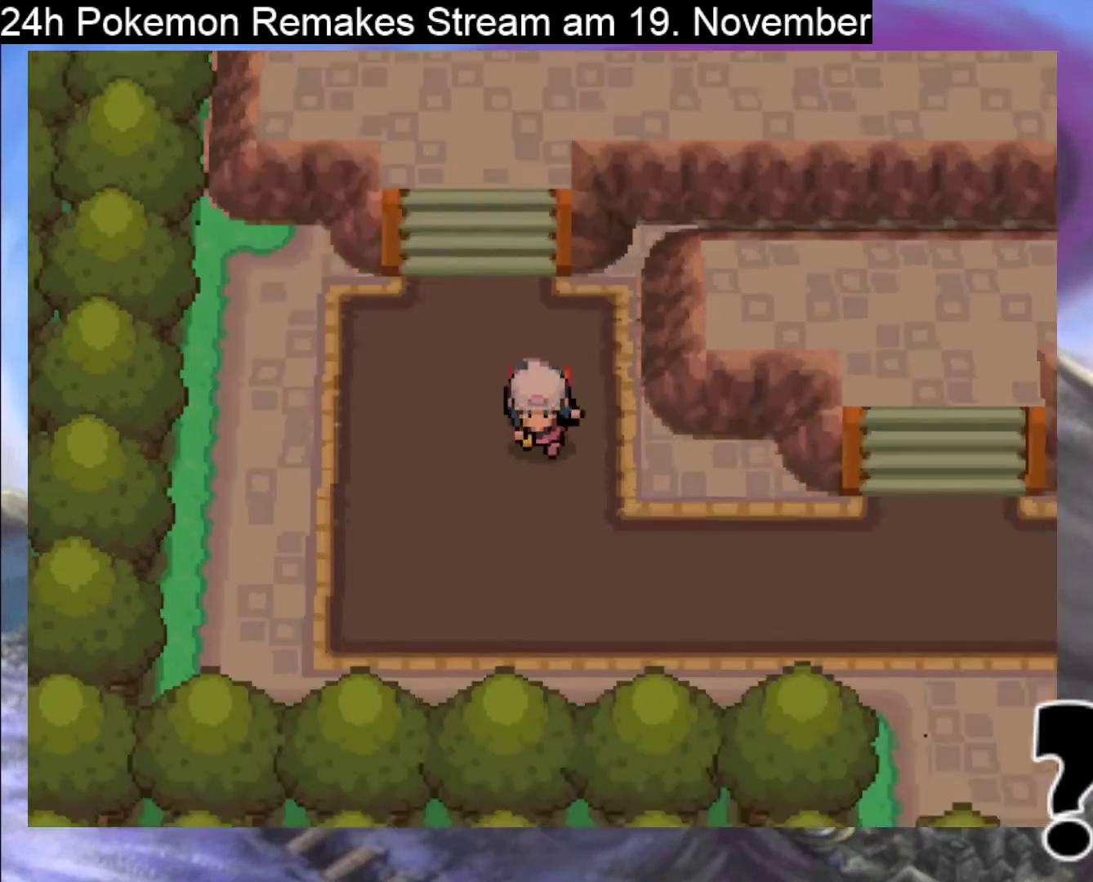
{"buttons": ["B", "DPAD_RIGHT"], "events": [[200, "DPAD_DOWN", "up"], [200, "DPAD_RIGHT", "down"]]}
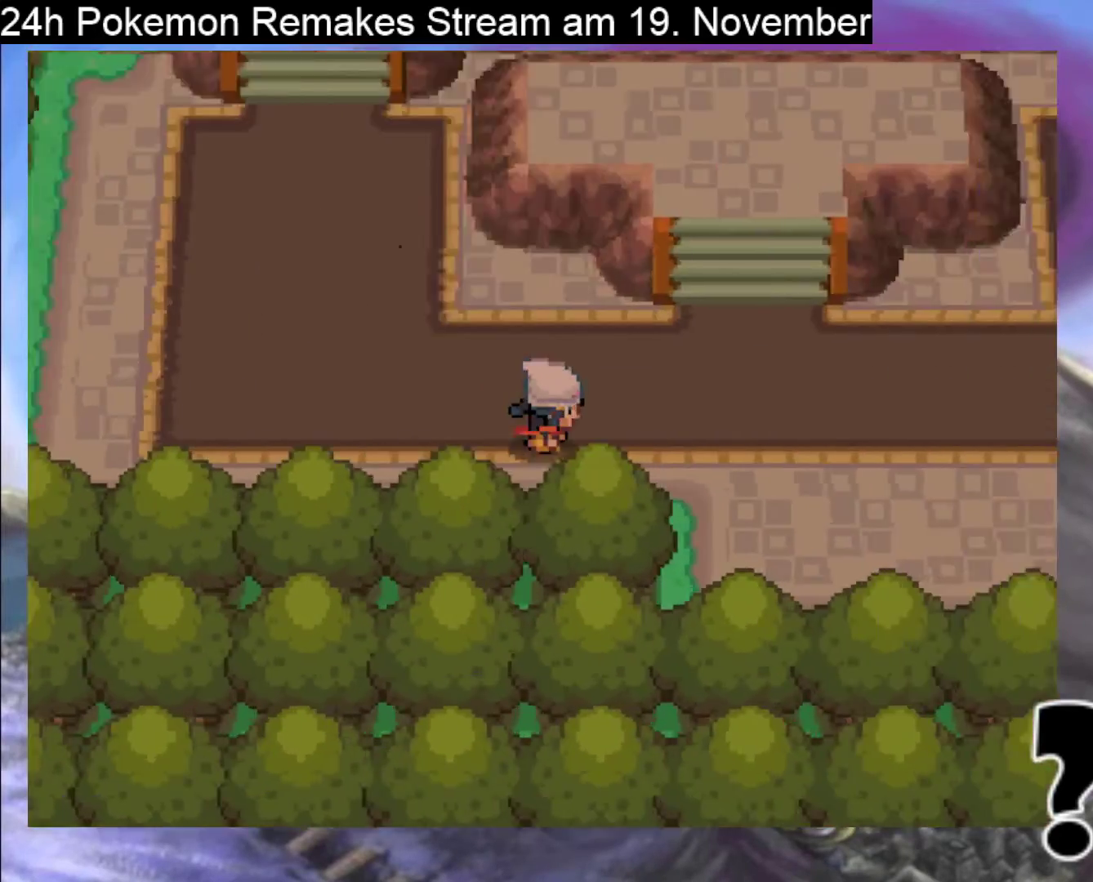
{"buttons": ["B", "DPAD_RIGHT"], "events": []}
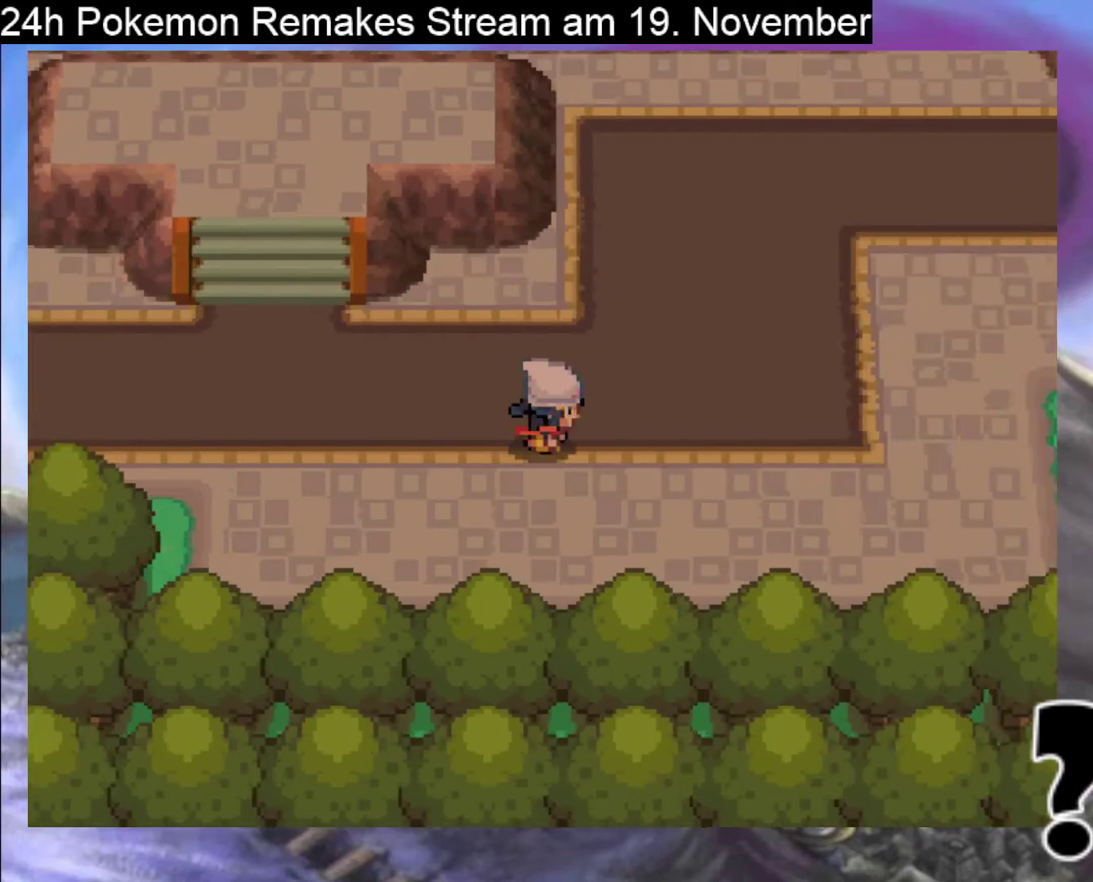
{"buttons": ["B", "DPAD_UP"], "events": [[167, "DPAD_RIGHT", "up"], [167, "DPAD_UP", "down"]]}
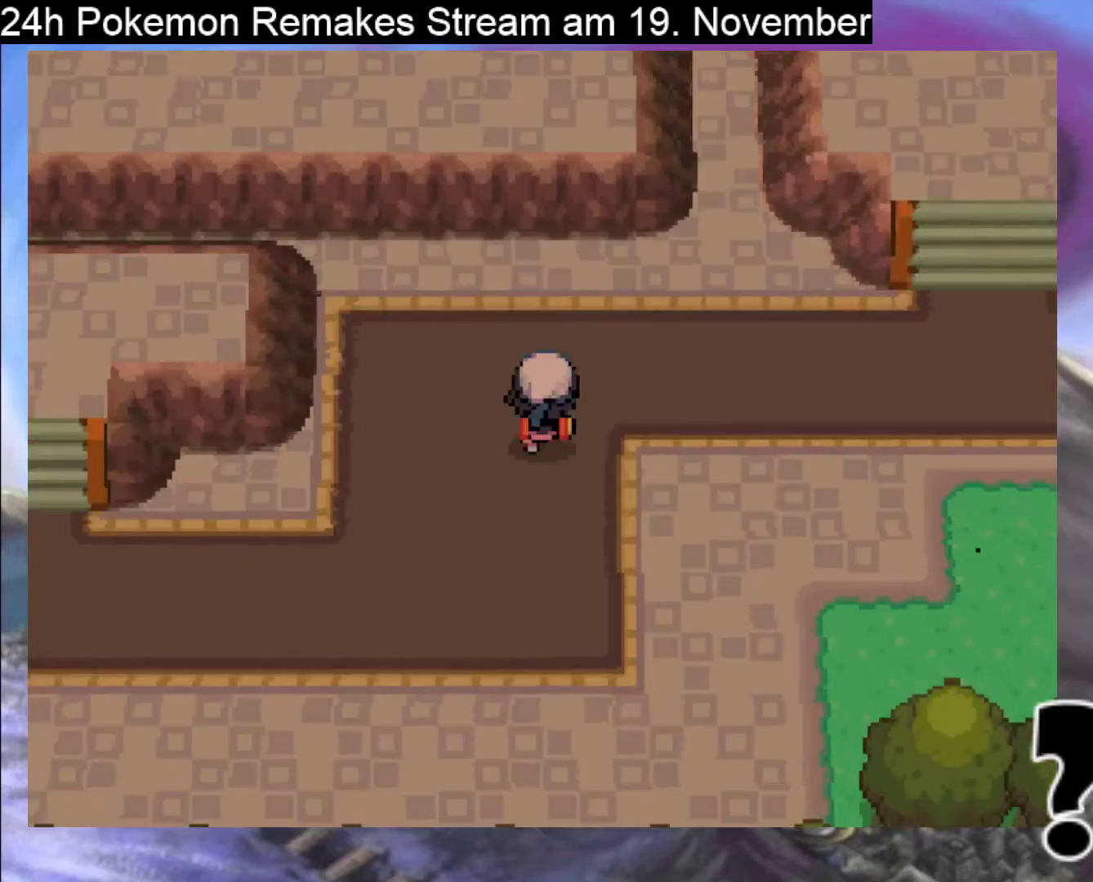
{"buttons": ["B", "DPAD_UP"], "events": [[67, "DPAD_RIGHT", "down"], [100, "DPAD_UP", "up"], [467, "DPAD_RIGHT", "up"], [467, "DPAD_UP", "down"]]}
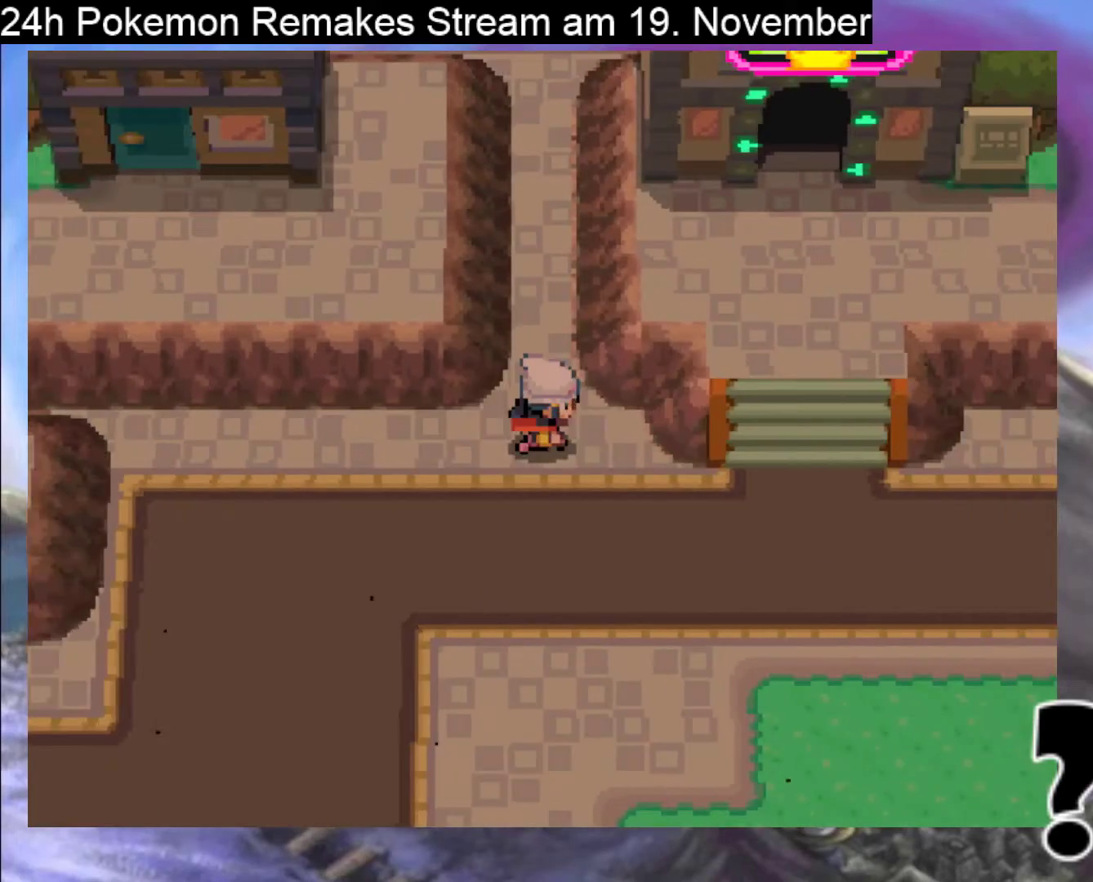
{"buttons": ["B", "DPAD_LEFT"], "events": [[67, "DPAD_LEFT", "down"], [233, "DPAD_LEFT", "up"], [433, "DPAD_LEFT", "down"], [467, "DPAD_UP", "up"]]}
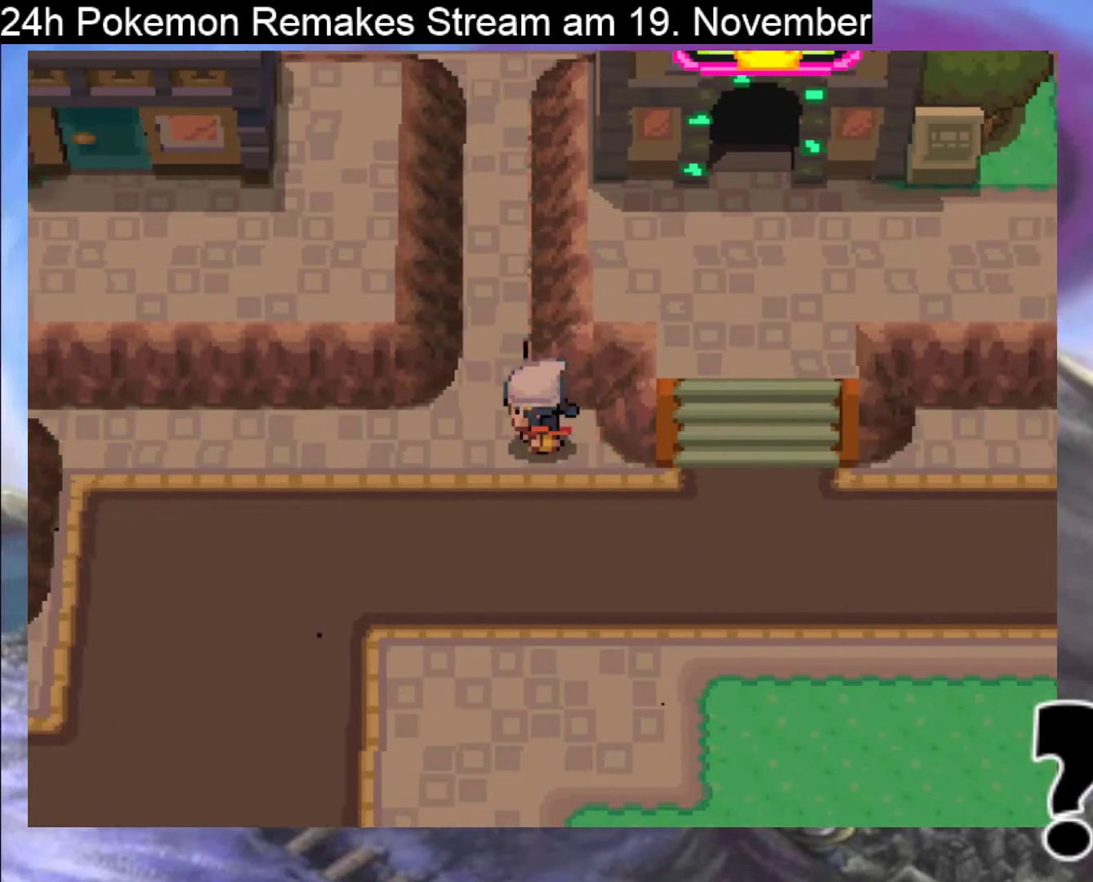
{"buttons": ["B", "DPAD_UP"], "events": [[67, "DPAD_UP", "down"], [133, "DPAD_LEFT", "up"]]}
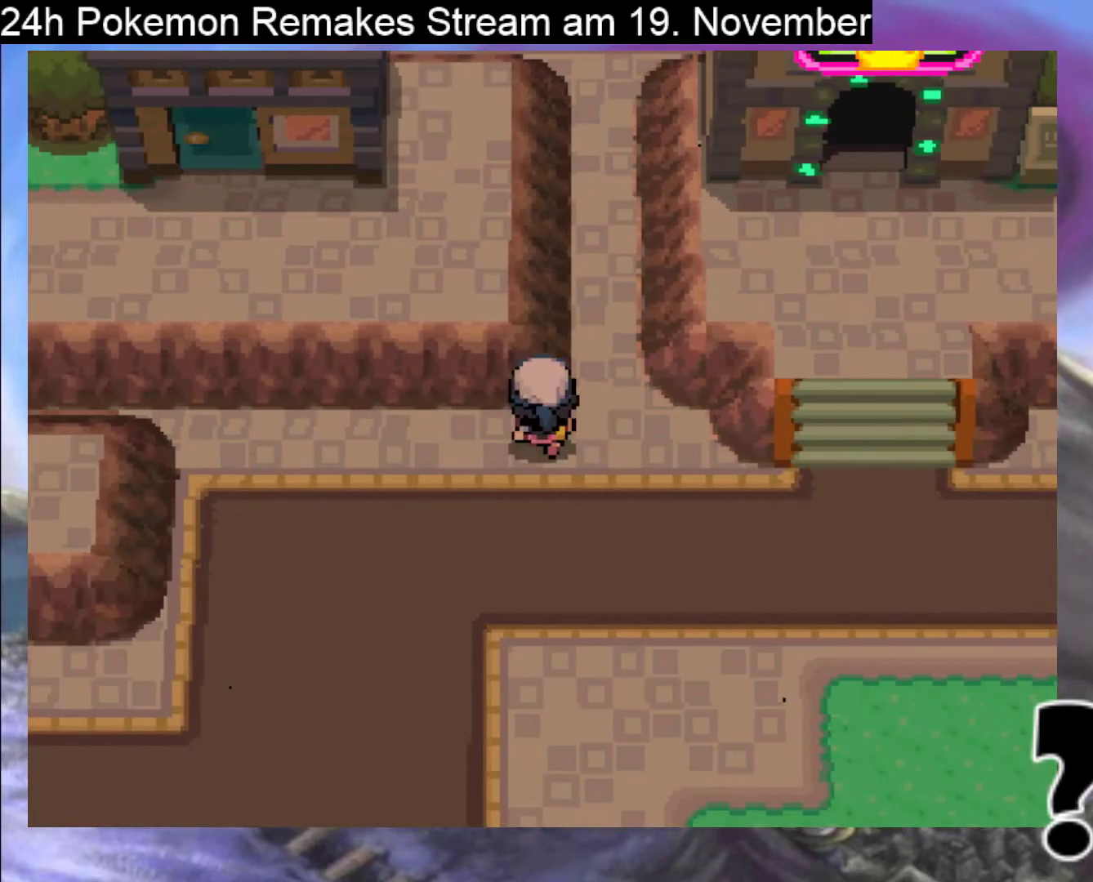
{"buttons": ["B", "DPAD_UP"], "events": [[33, "DPAD_RIGHT", "down"], [33, "DPAD_UP", "up"], [133, "DPAD_RIGHT", "up"], [133, "DPAD_UP", "down"]]}
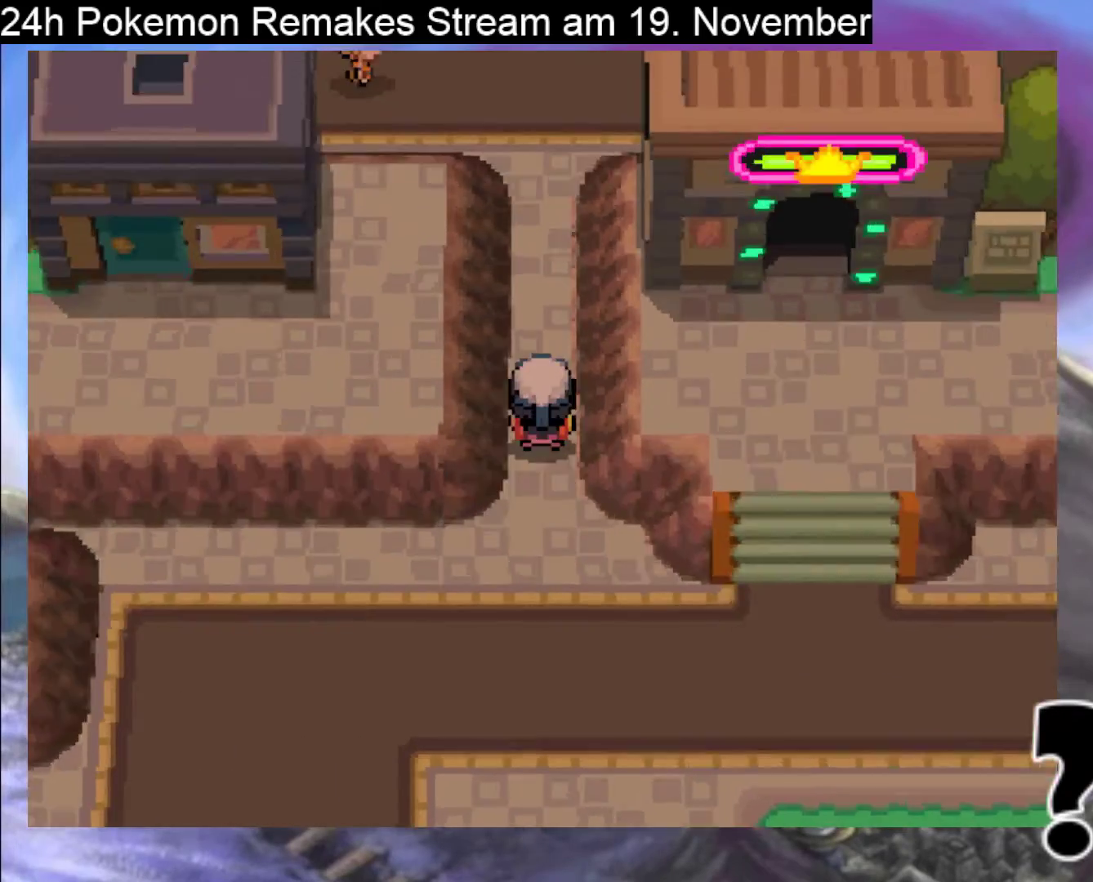
{"buttons": ["B", "DPAD_UP"], "events": []}
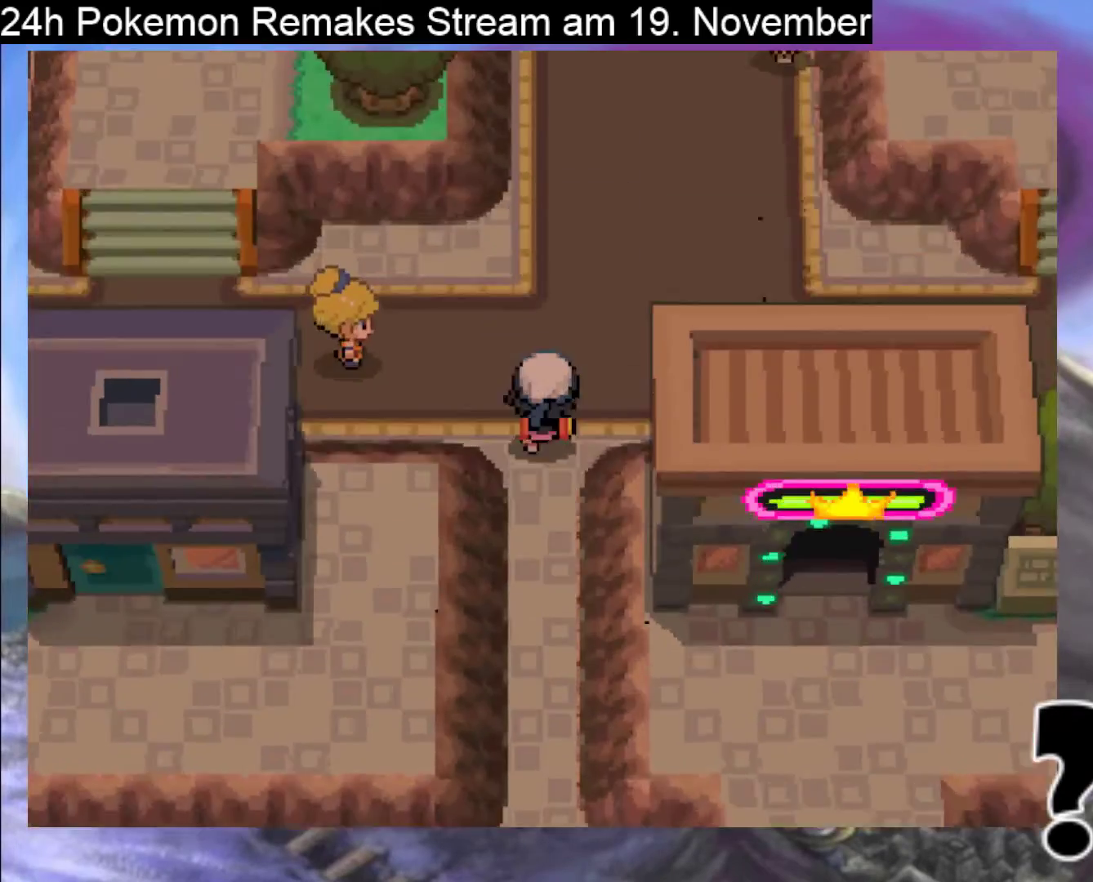
{"buttons": ["B", "DPAD_UP"], "events": []}
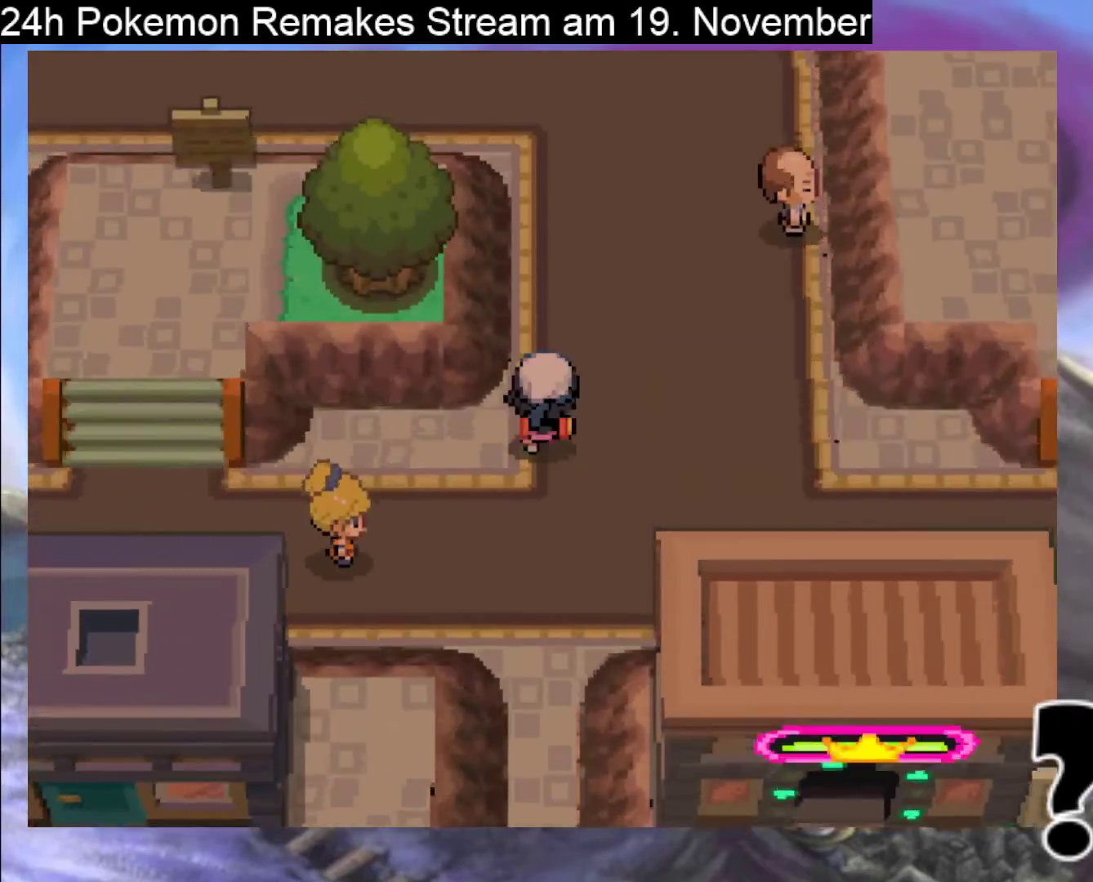
{"buttons": ["B", "DPAD_UP"], "events": [[100, "DPAD_UP", "up"], [200, "DPAD_UP", "down"]]}
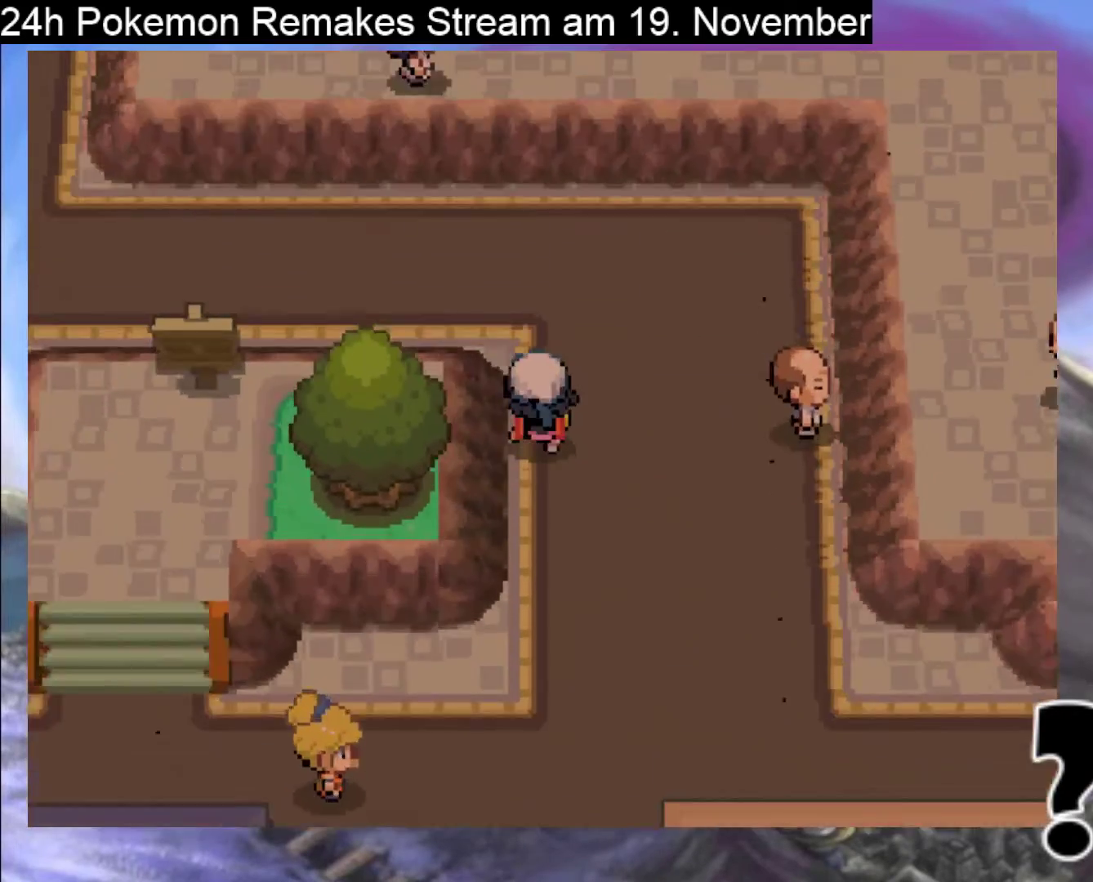
{"buttons": ["B", "DPAD_DOWN"], "events": [[167, "DPAD_RIGHT", "down"], [167, "DPAD_UP", "up"], [500, "DPAD_DOWN", "down"], [500, "DPAD_RIGHT", "up"]]}
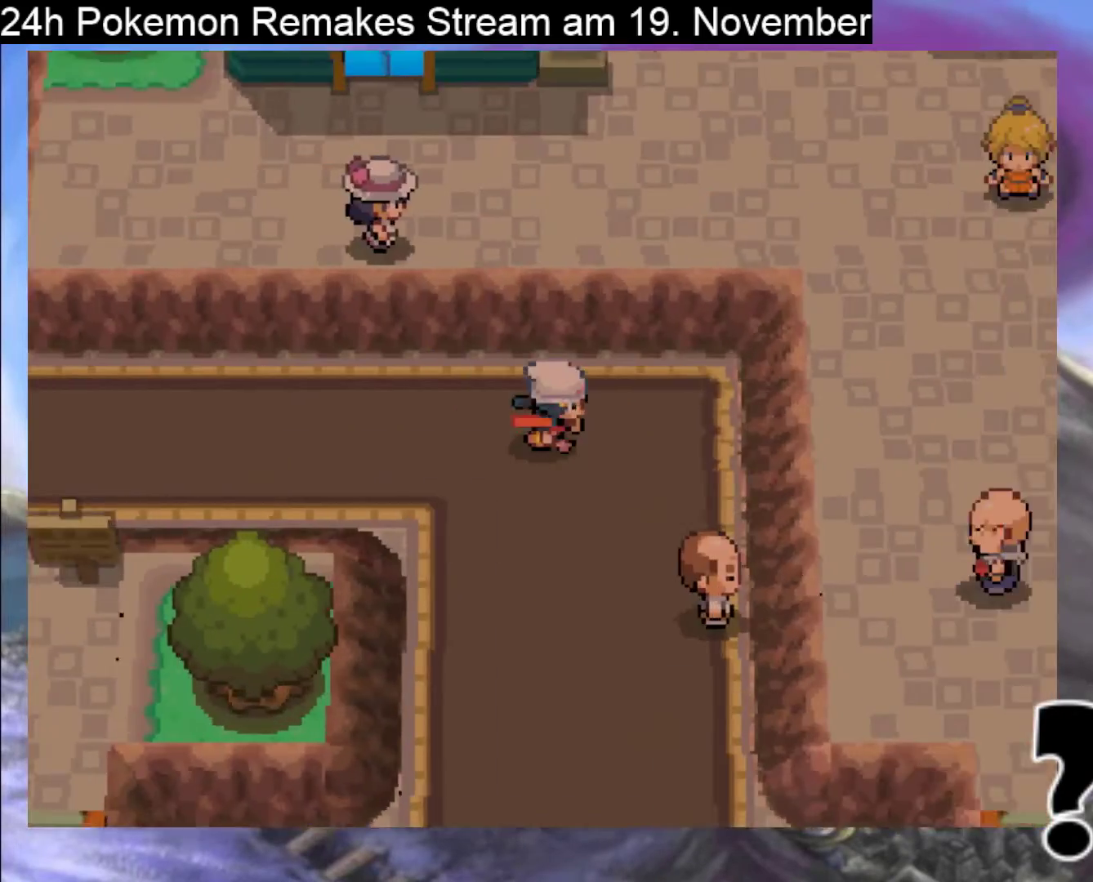
{"buttons": ["DPAD_DOWN"], "events": [[433, "B", "up"]]}
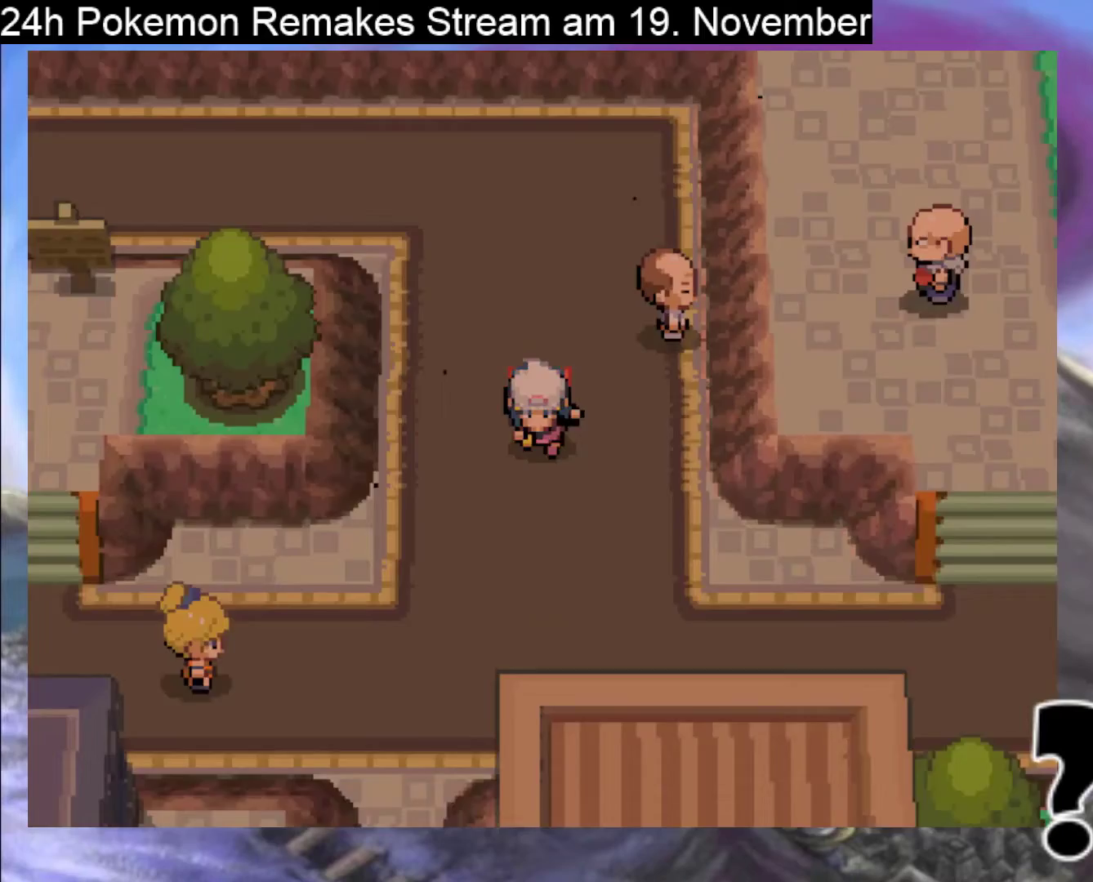
{"buttons": ["B", "DPAD_RIGHT"], "events": [[200, "B", "down"], [200, "DPAD_RIGHT", "down"], [233, "DPAD_DOWN", "up"]]}
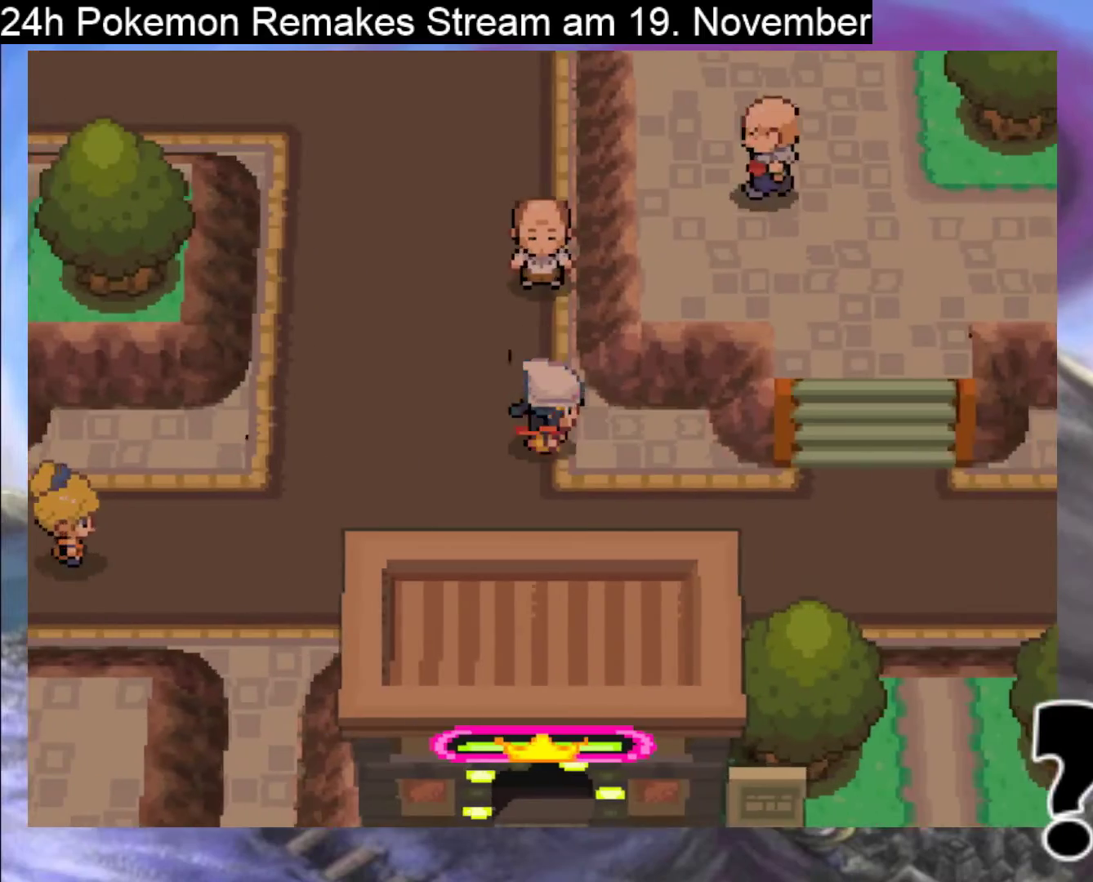
{"buttons": ["DPAD_RIGHT"], "events": [[133, "DPAD_DOWN", "down"], [167, "DPAD_RIGHT", "up"], [233, "B", "up"], [400, "DPAD_DOWN", "up"], [433, "DPAD_RIGHT", "down"]]}
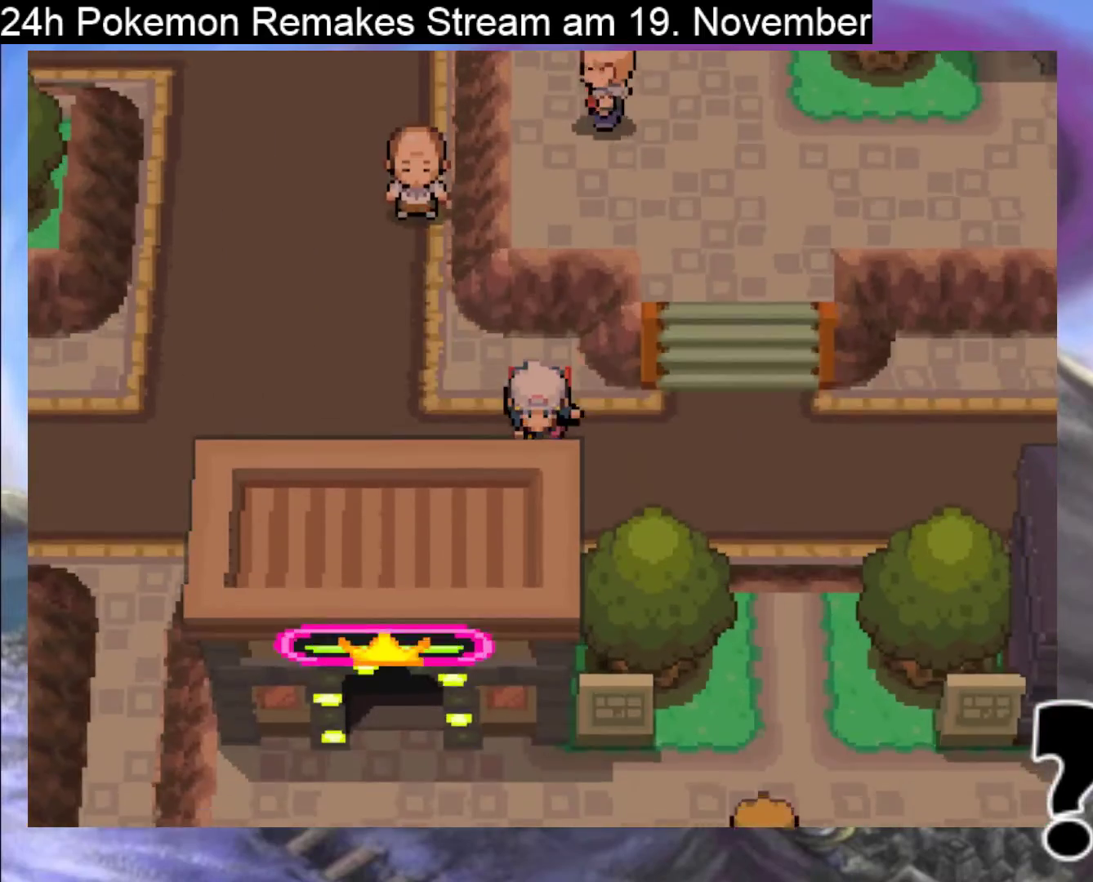
{"buttons": ["B", "DPAD_RIGHT"], "events": [[200, "B", "down"], [233, "DPAD_UP", "down"], [400, "DPAD_UP", "up"]]}
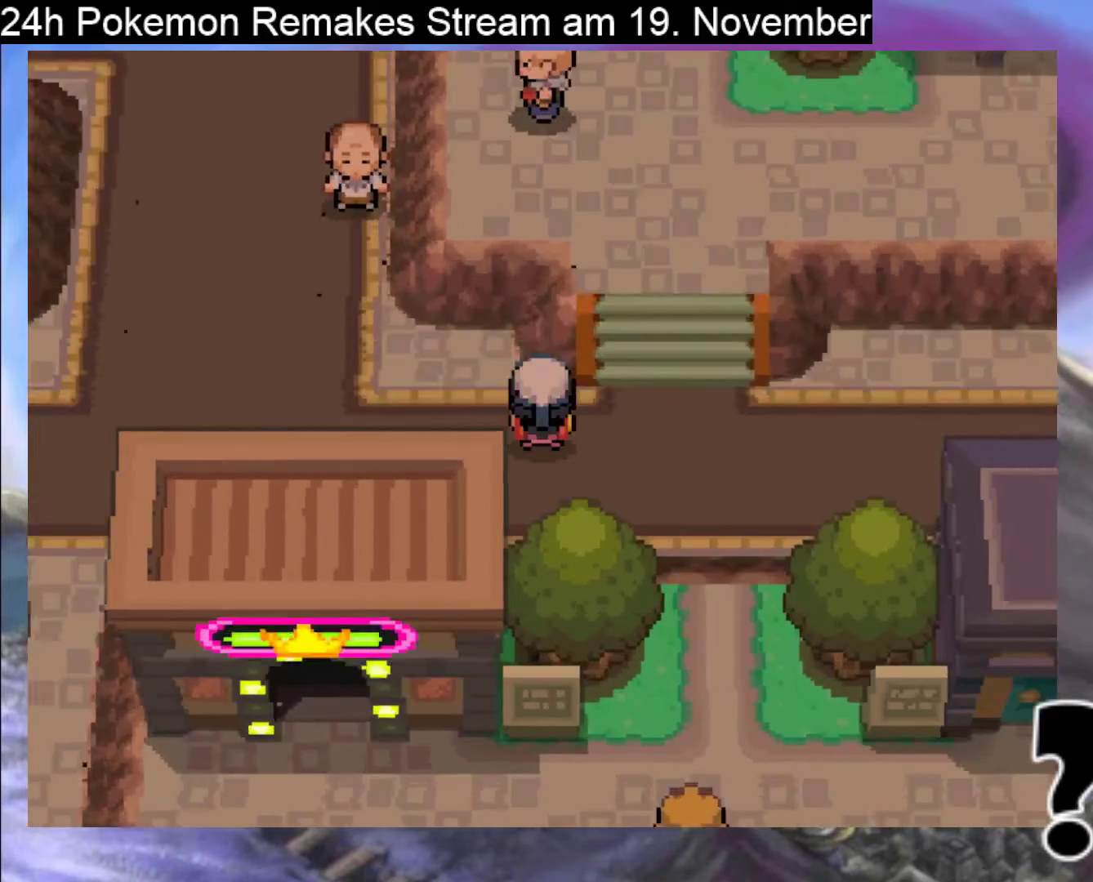
{"buttons": ["B", "DPAD_UP"], "events": [[133, "DPAD_UP", "down"], [367, "DPAD_RIGHT", "up"]]}
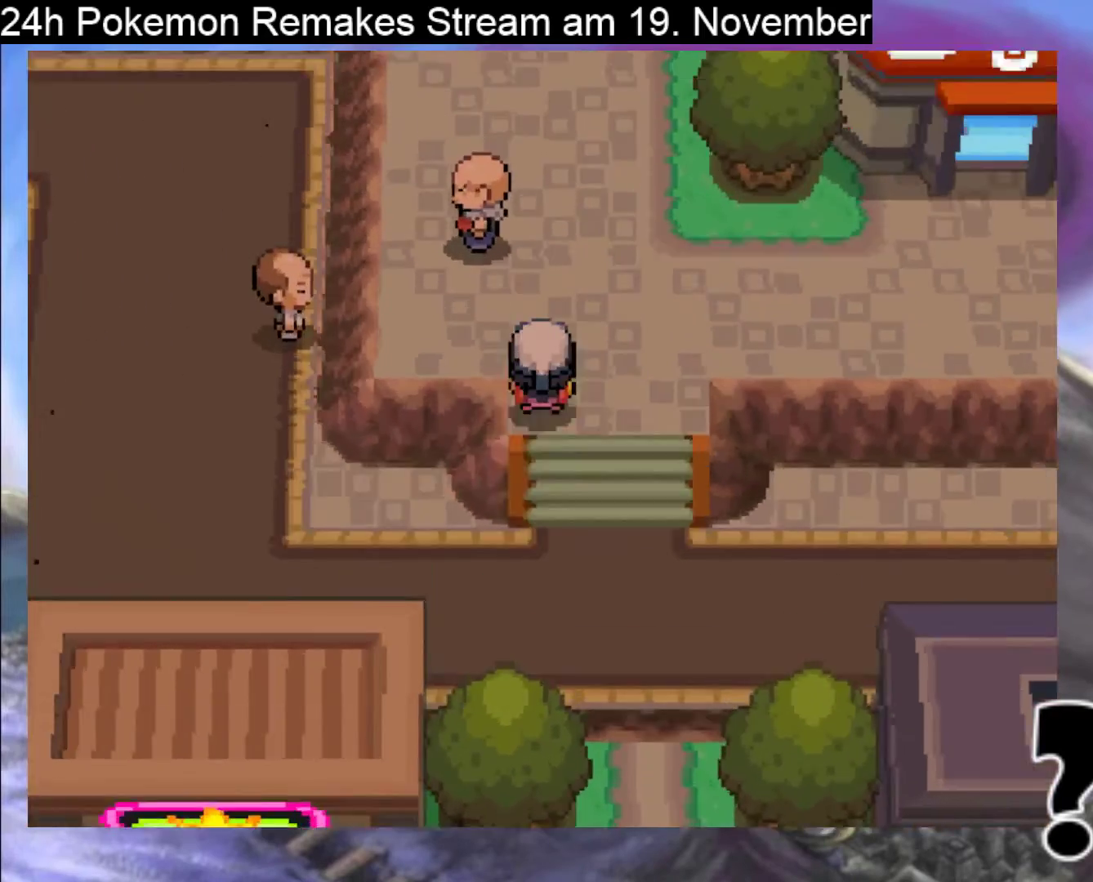
{"buttons": ["DPAD_RIGHT"], "events": [[133, "B", "up"], [167, "DPAD_RIGHT", "down"], [167, "DPAD_UP", "up"]]}
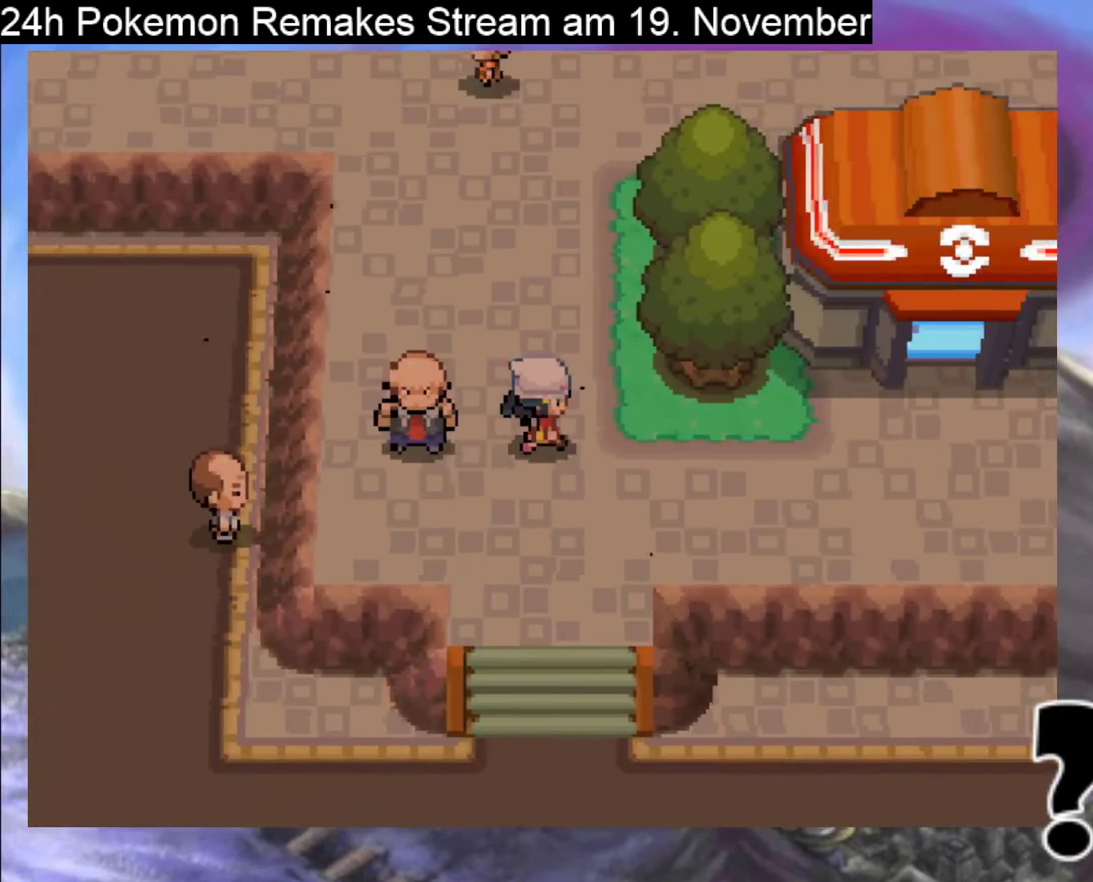
{"buttons": ["B", "DPAD_RIGHT"], "events": [[200, "B", "down"]]}
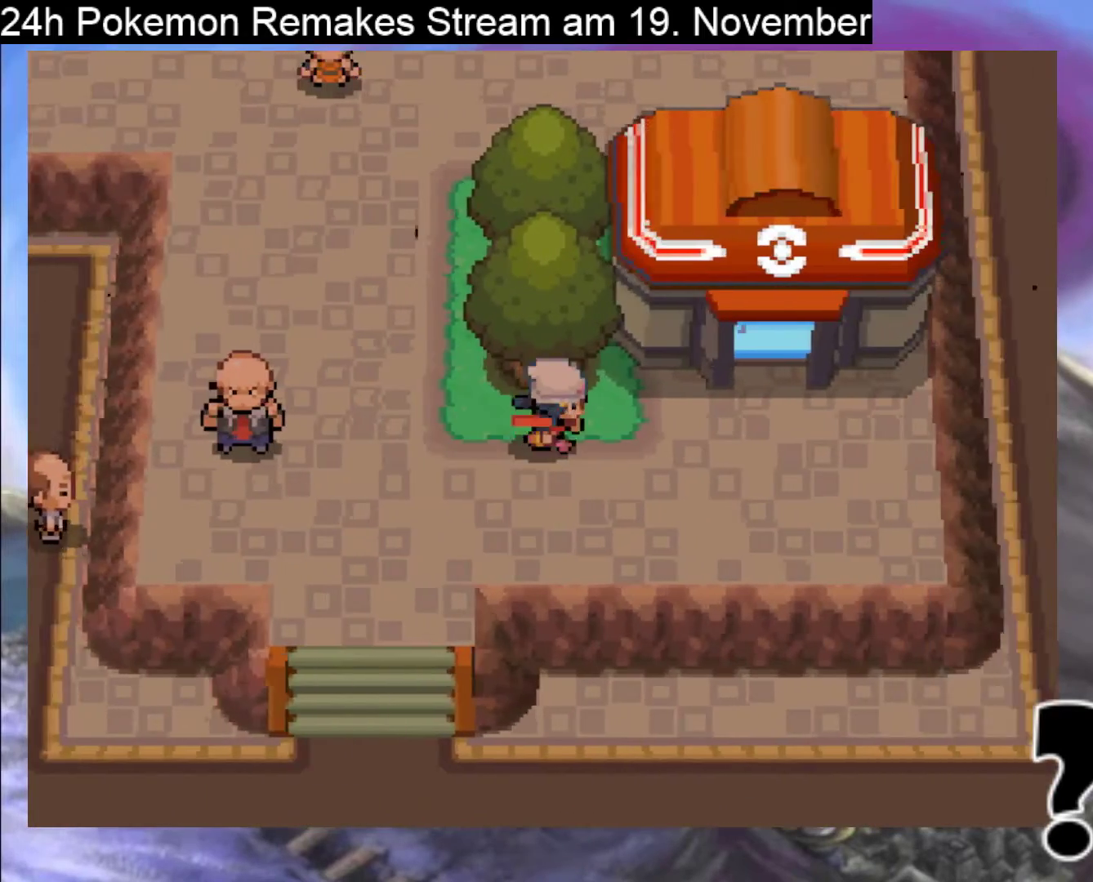
{"buttons": ["B", "DPAD_UP"], "events": [[400, "DPAD_RIGHT", "up"], [400, "DPAD_UP", "down"]]}
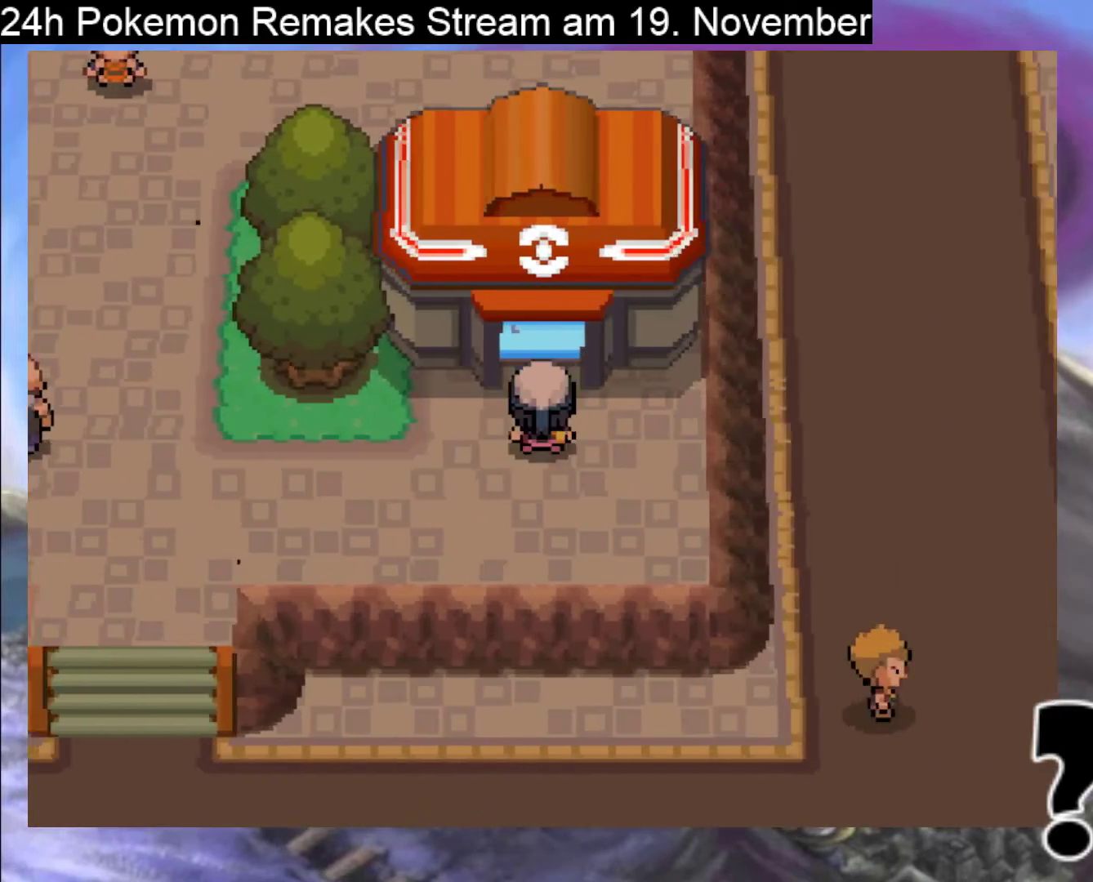
{"buttons": ["B", "DPAD_UP"], "events": []}
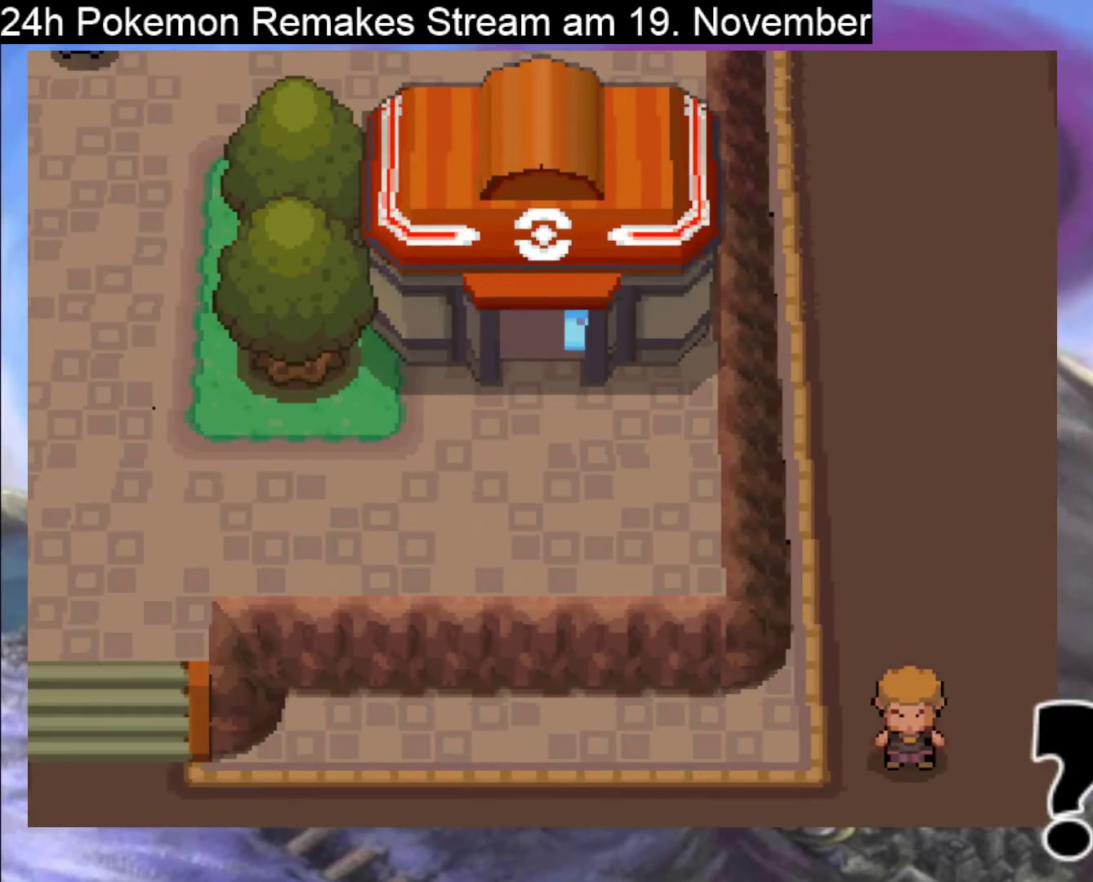
{"buttons": ["B", "DPAD_UP"], "events": []}
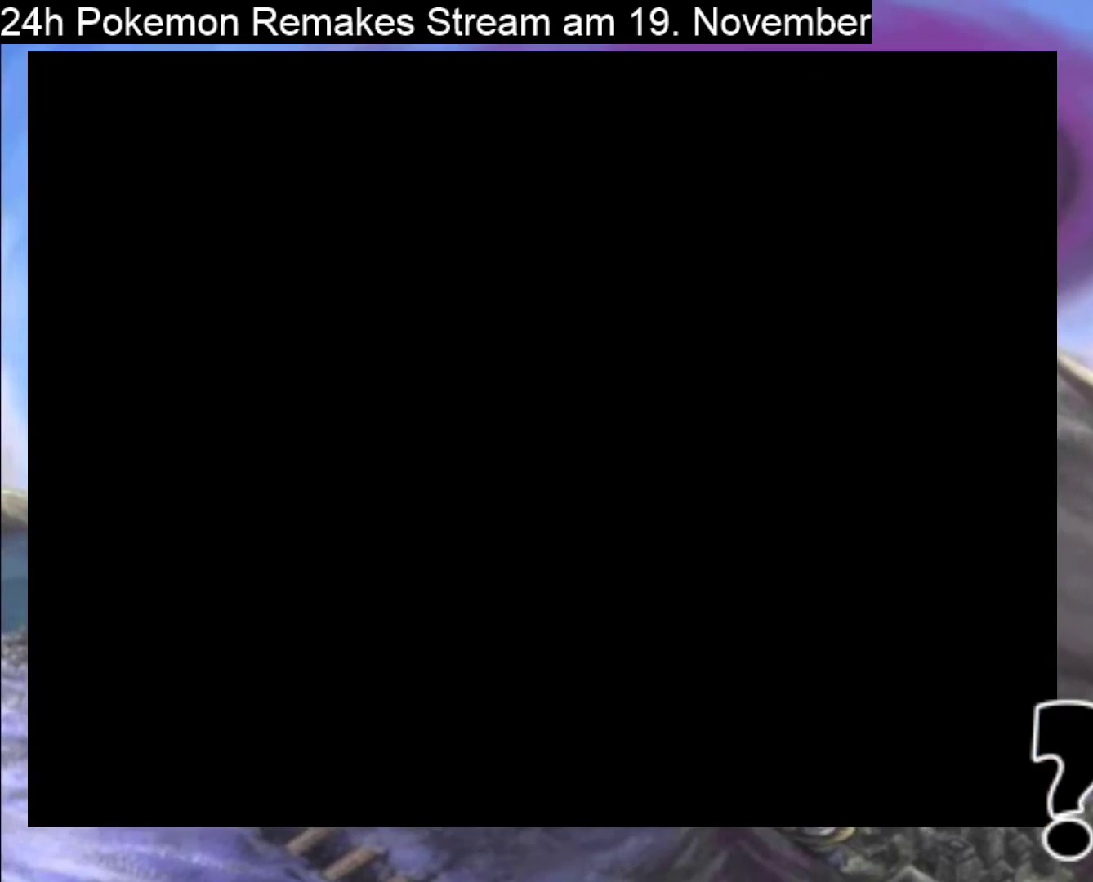
{"buttons": ["B", "DPAD_UP"], "events": [[267, "DPAD_UP", "up"], [433, "DPAD_UP", "down"]]}
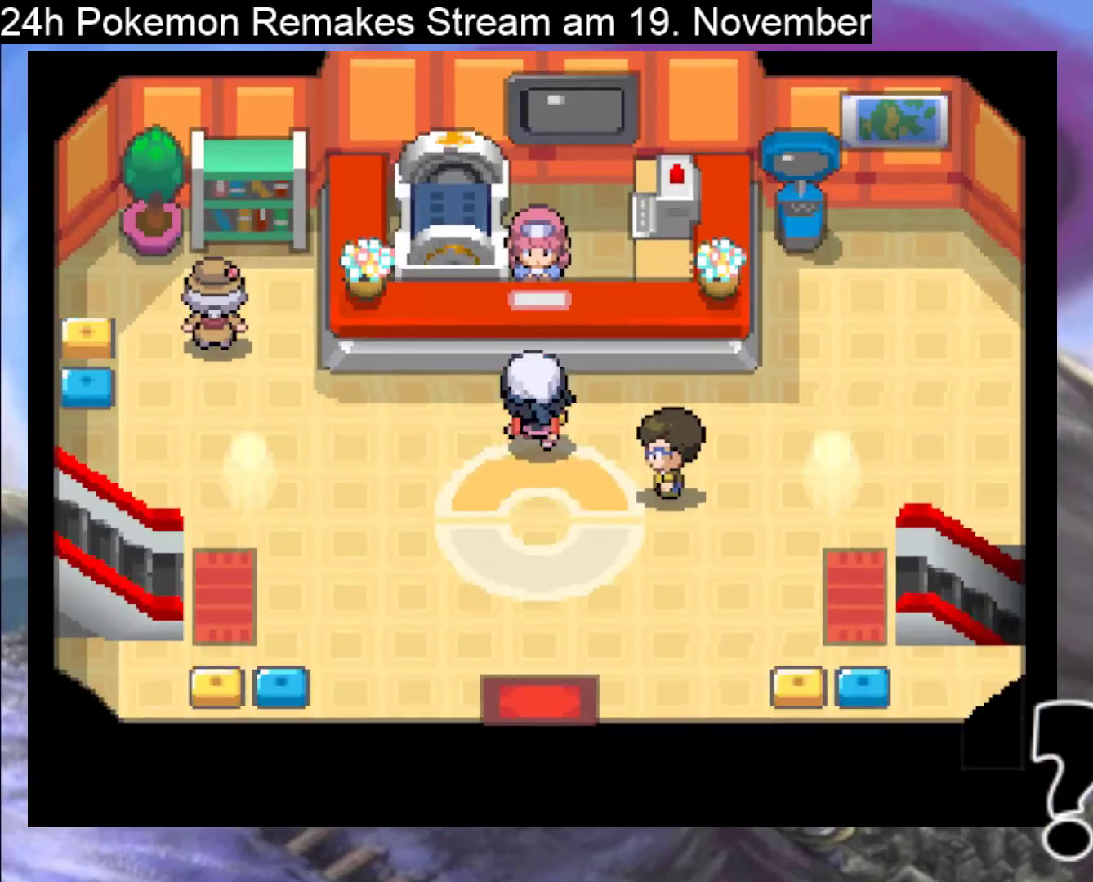
{"buttons": [], "events": [[233, "B", "up"], [267, "DPAD_UP", "up"], [400, "A", "down"], [467, "A", "up"]]}
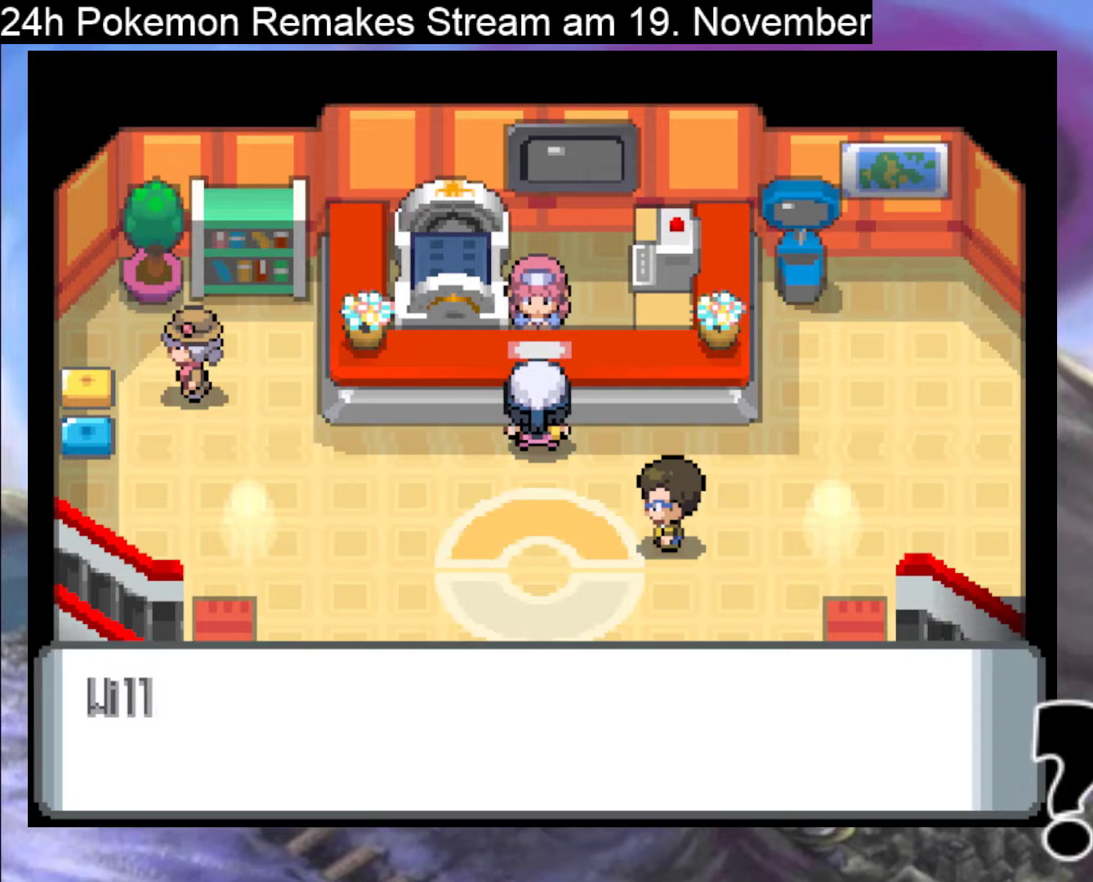
{"buttons": ["A"], "events": [[67, "A", "down"], [200, "A", "up"], [267, "A", "down"], [400, "A", "up"], [467, "A", "down"]]}
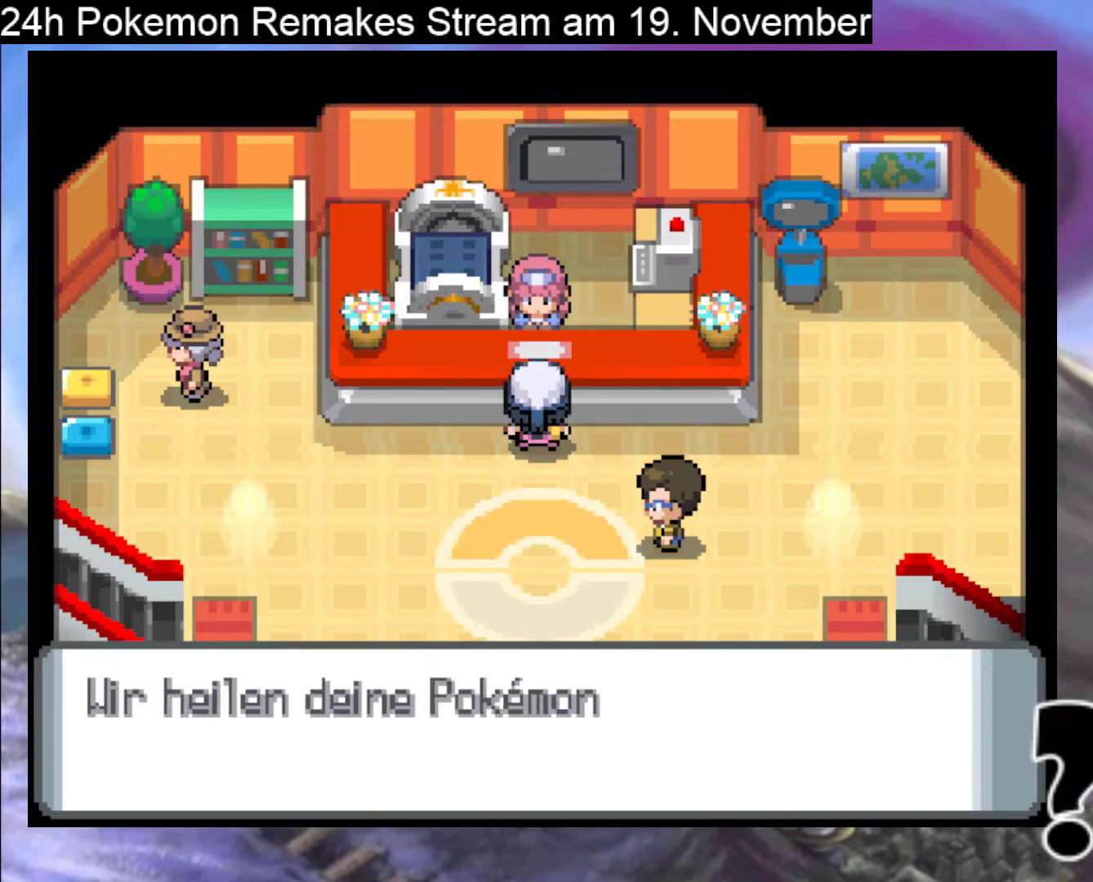
{"buttons": ["A"], "events": [[333, "A", "up"], [400, "A", "down"]]}
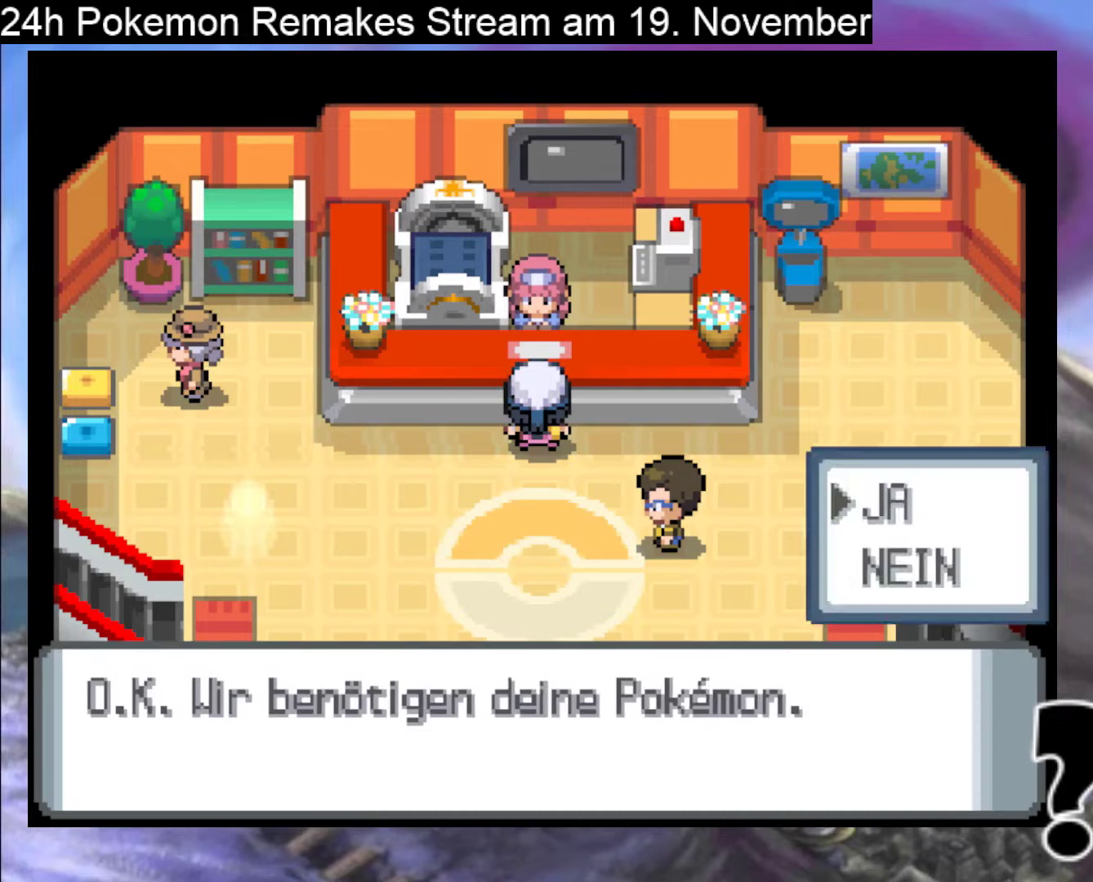
{"buttons": [], "events": [[67, "A", "up"], [133, "A", "down"], [267, "A", "up"], [367, "A", "down"], [500, "A", "up"]]}
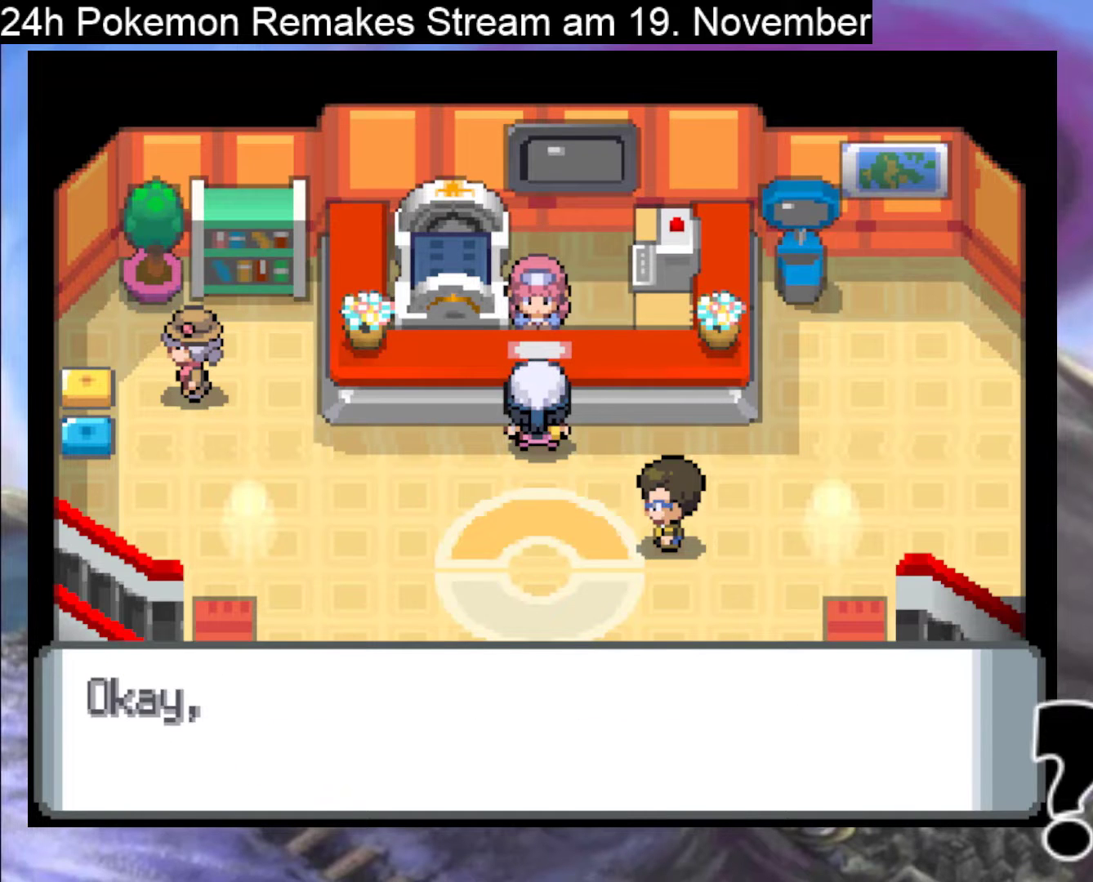
{"buttons": [], "events": [[133, "A", "down"], [267, "A", "up"], [367, "A", "down"], [500, "A", "up"]]}
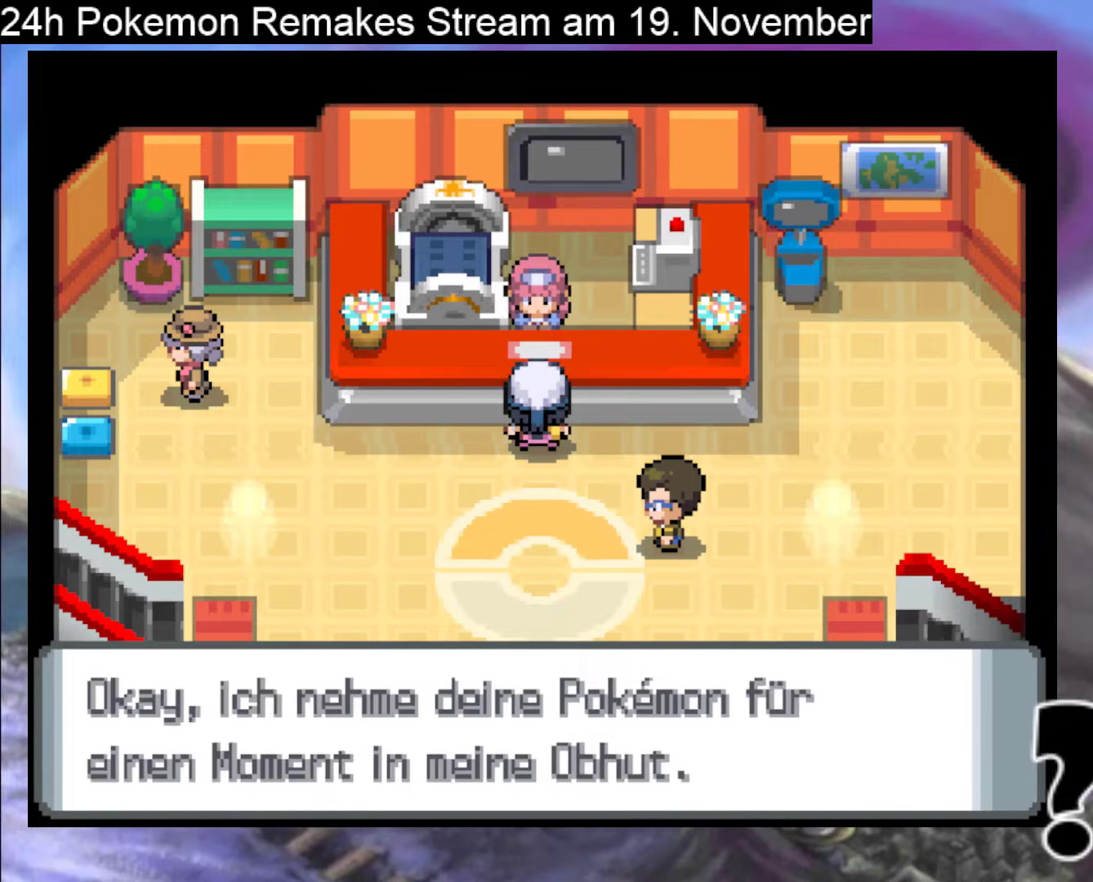
{"buttons": ["A"], "events": [[100, "A", "down"], [267, "A", "up"], [400, "A", "down"]]}